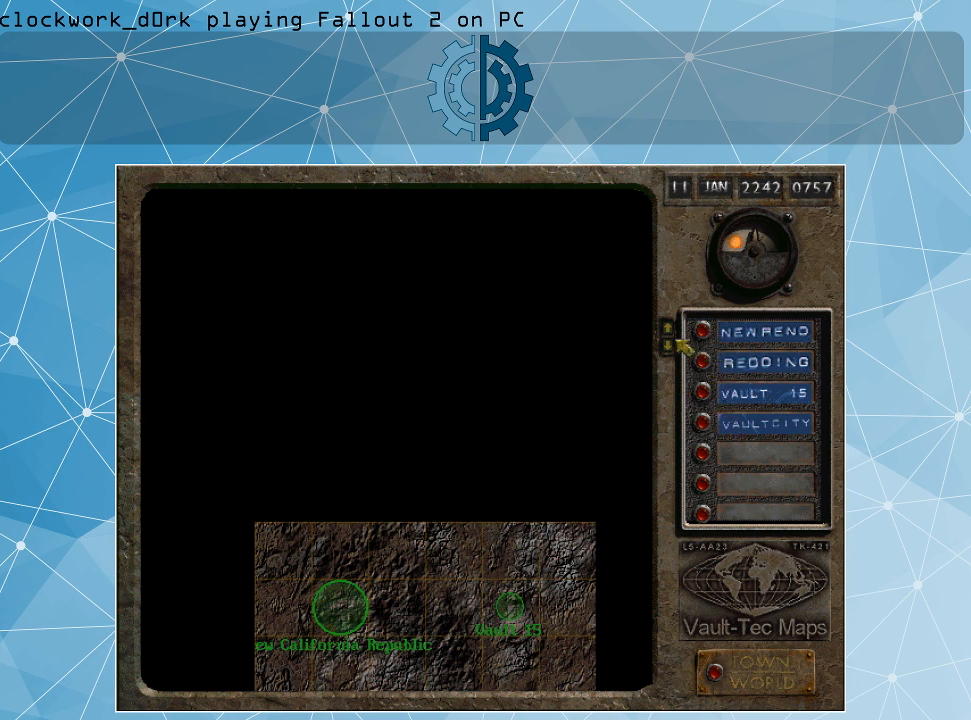
Gameplay with keyboard and mouse; each line is a JSON object with the keys and mouse buttons held at the frame after it. "events" lists presses ("down") and releases ("up") of ".", "/", "0", "1", "2", "3", "4", "5", "6", "7", "8", "9", "a", "alt_l", "alt_r", "b", "backslash", "backspace", "c", "caps_lock", "comma", "ctrl_l", "ctrl_r", "d", "e", "equals", "f", "g", "h", "i", "j", "k", "l", "lbracket", "m", "minus", "n", "o", "p", "q", "quote", "r", "rbracket", "return", "s", "semicolon", "shift_l", "shift_r", "space", "super", "t", "tab", "tilde", "u", "v", "w", "x", "y", "z", "mouse_left" and "mouse_right" between this image and that frame as [ms after this image, input, new state], when the widget could be followed in between. "mouse_left", "mouse_right" = the "left", "right" buttons of the "mouse" list. No other keys are recorded. Not read: mouse_move.
{"keys": [], "mouse": ["left"], "events": [[467, "mouse_left", "down"]]}
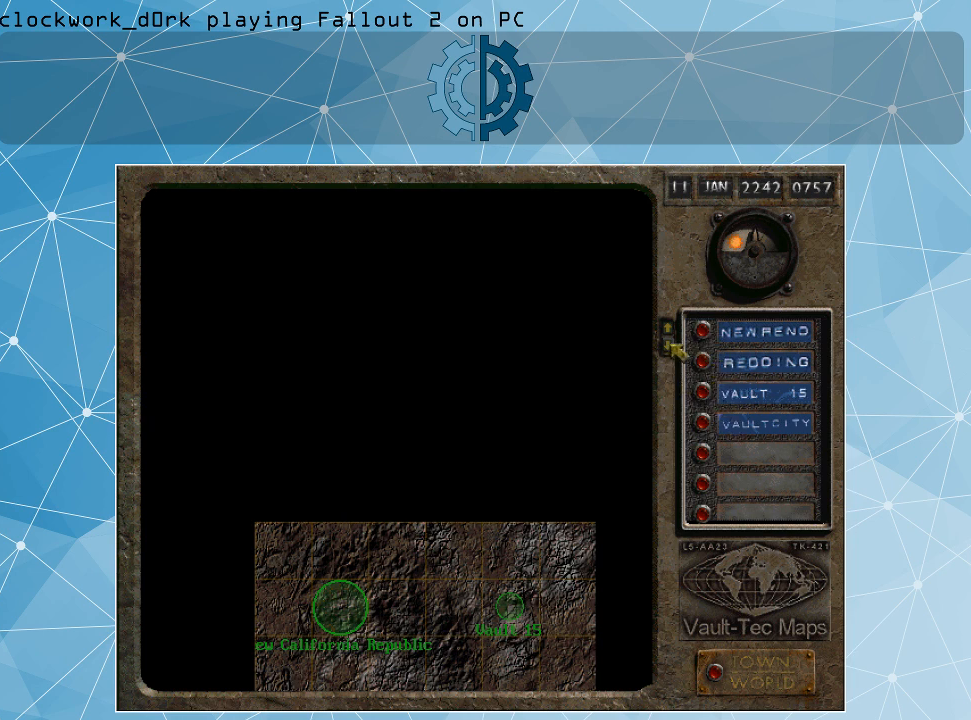
{"keys": [], "mouse": [], "events": [[67, "mouse_left", "up"]]}
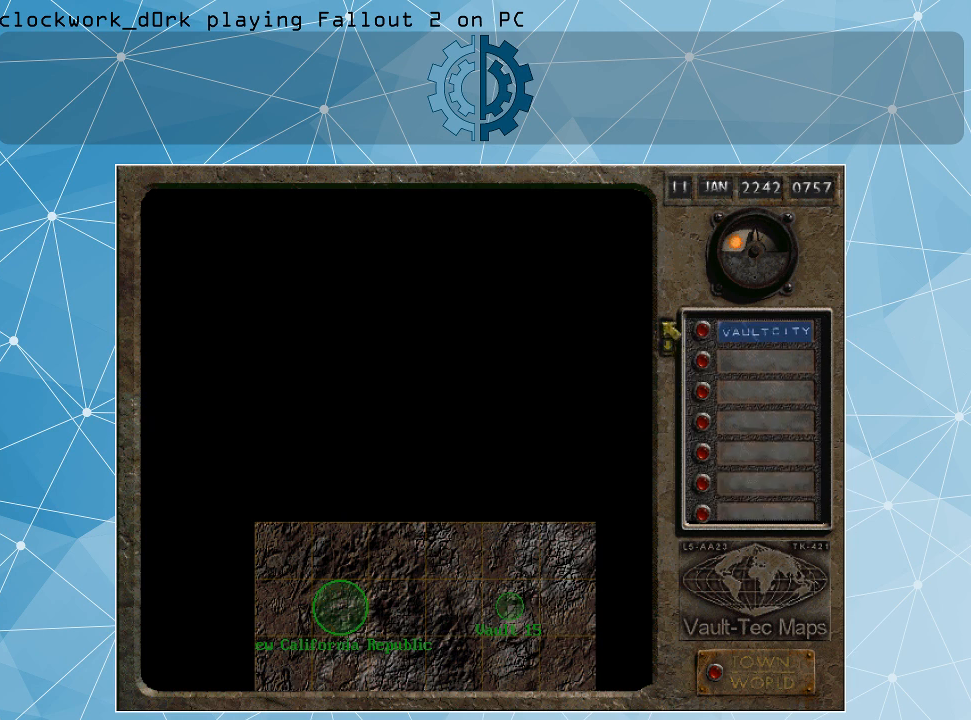
{"keys": [], "mouse": [], "events": [[200, "mouse_left", "down"], [367, "mouse_left", "up"]]}
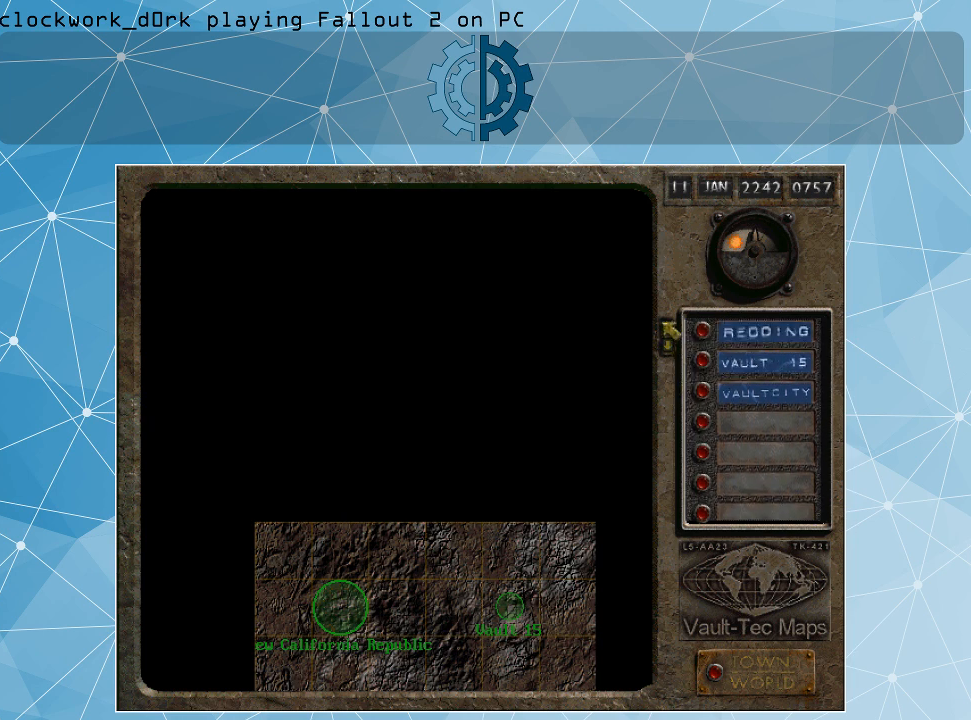
{"keys": [], "mouse": [], "events": []}
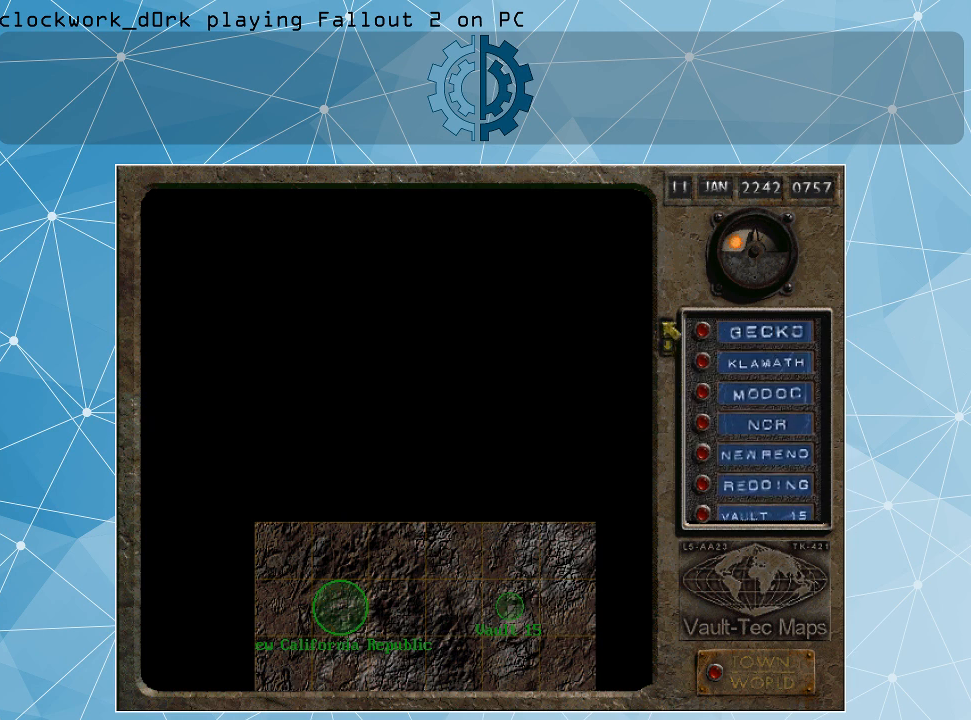
{"keys": [], "mouse": [], "events": []}
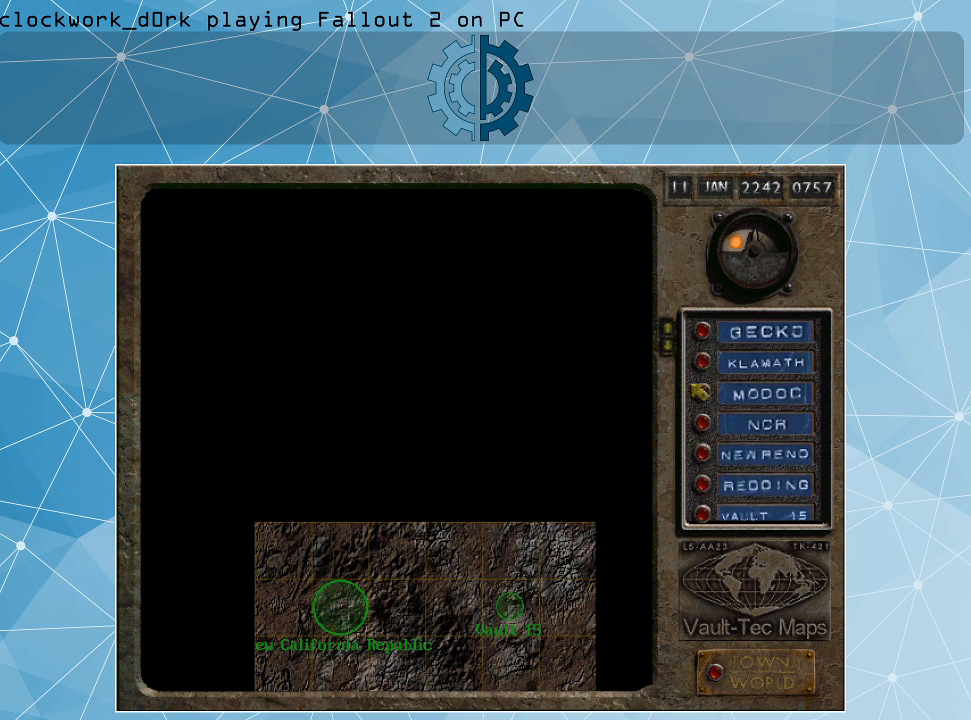
{"keys": [], "mouse": [], "events": []}
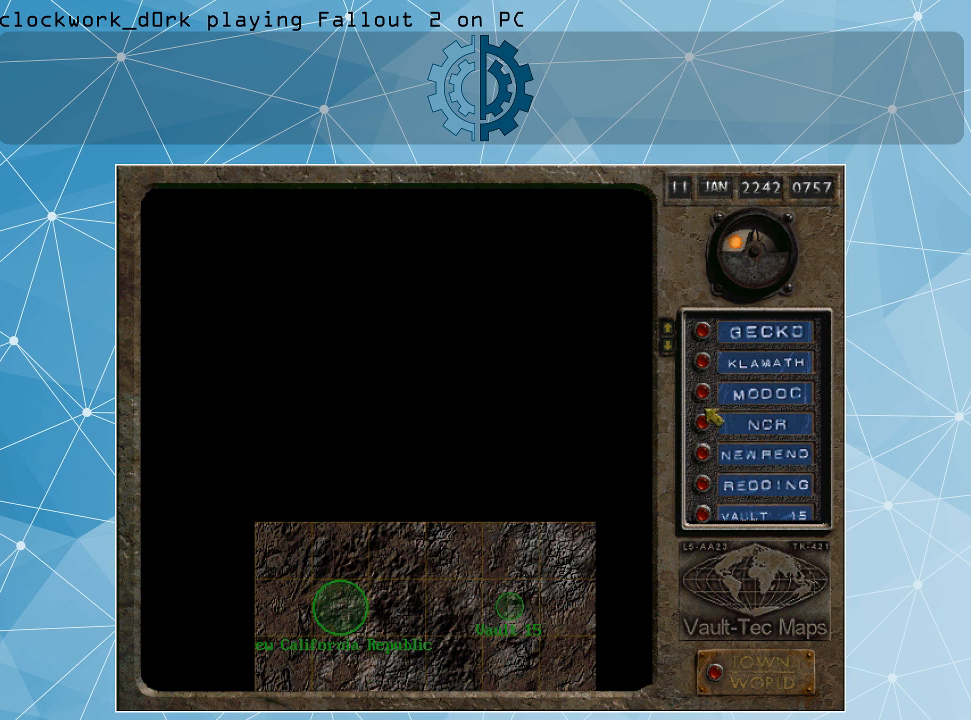
{"keys": [], "mouse": [], "events": []}
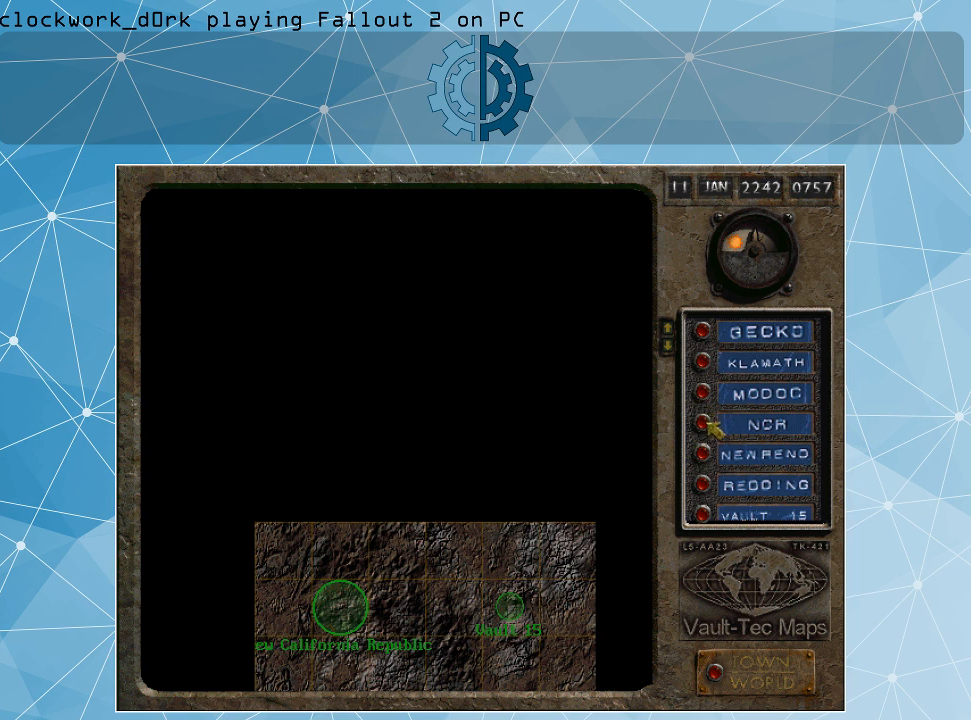
{"keys": [], "mouse": [], "events": [[200, "mouse_left", "down"], [334, "mouse_left", "up"]]}